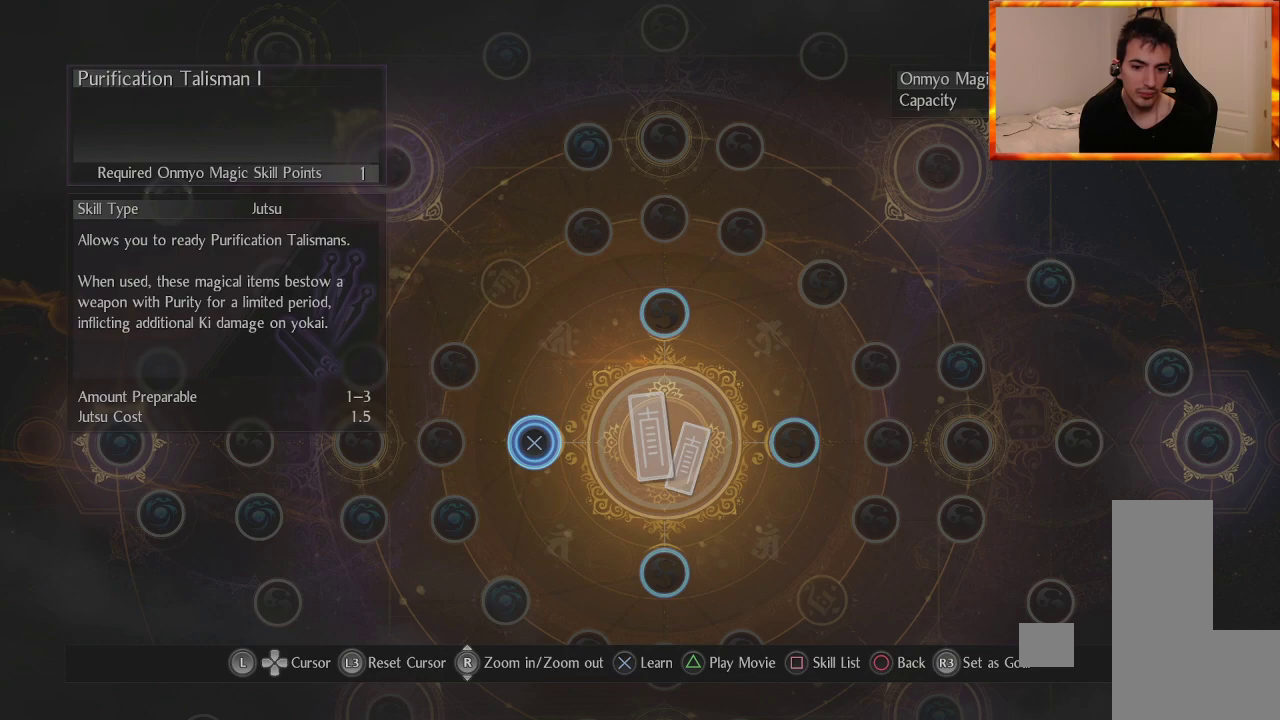
Gameplay with a controller (PlayStation layout); each line is a JSON object with the inputs held at the frame after it. "events" lists button and stick changes between this image and that frame as [ms after this image, input, new state], when the widget could be followed in between.
{"buttons": [], "left_stick": "center", "right_stick": "center", "events": [[83, "left_stick", "down-left"], [367, "left_stick", "center"]]}
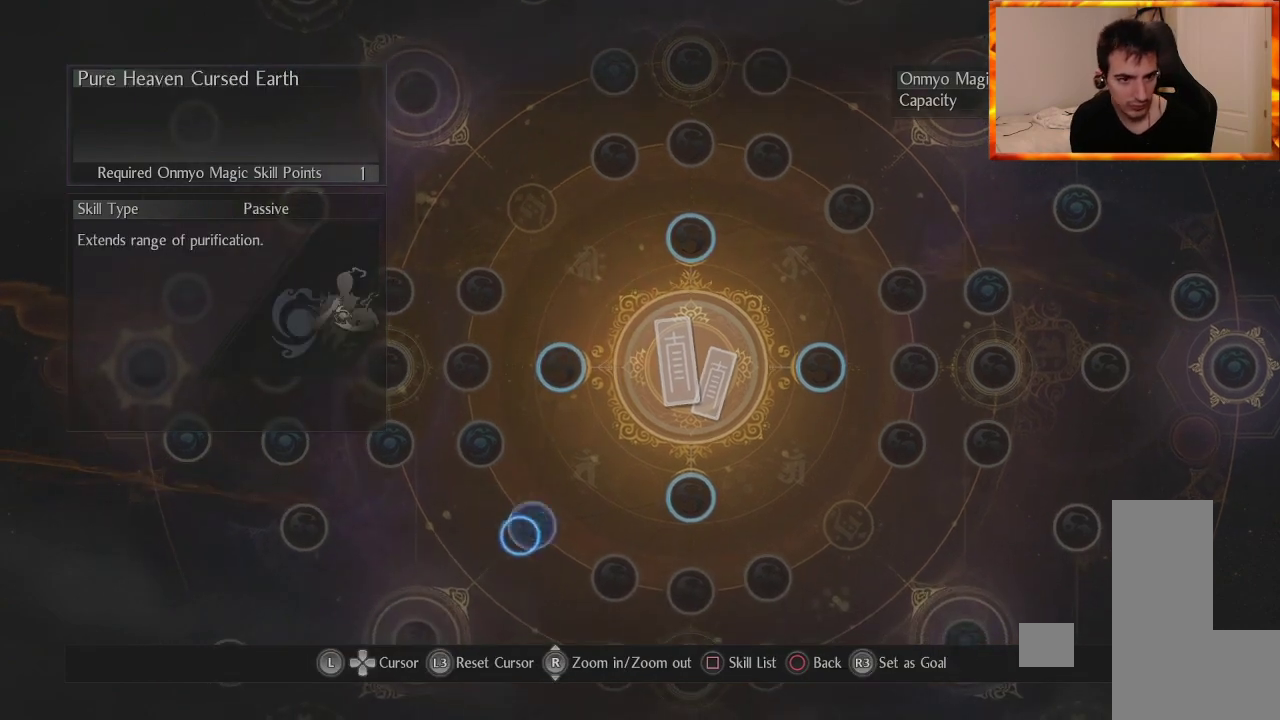
{"buttons": [], "left_stick": "center", "right_stick": "center", "events": []}
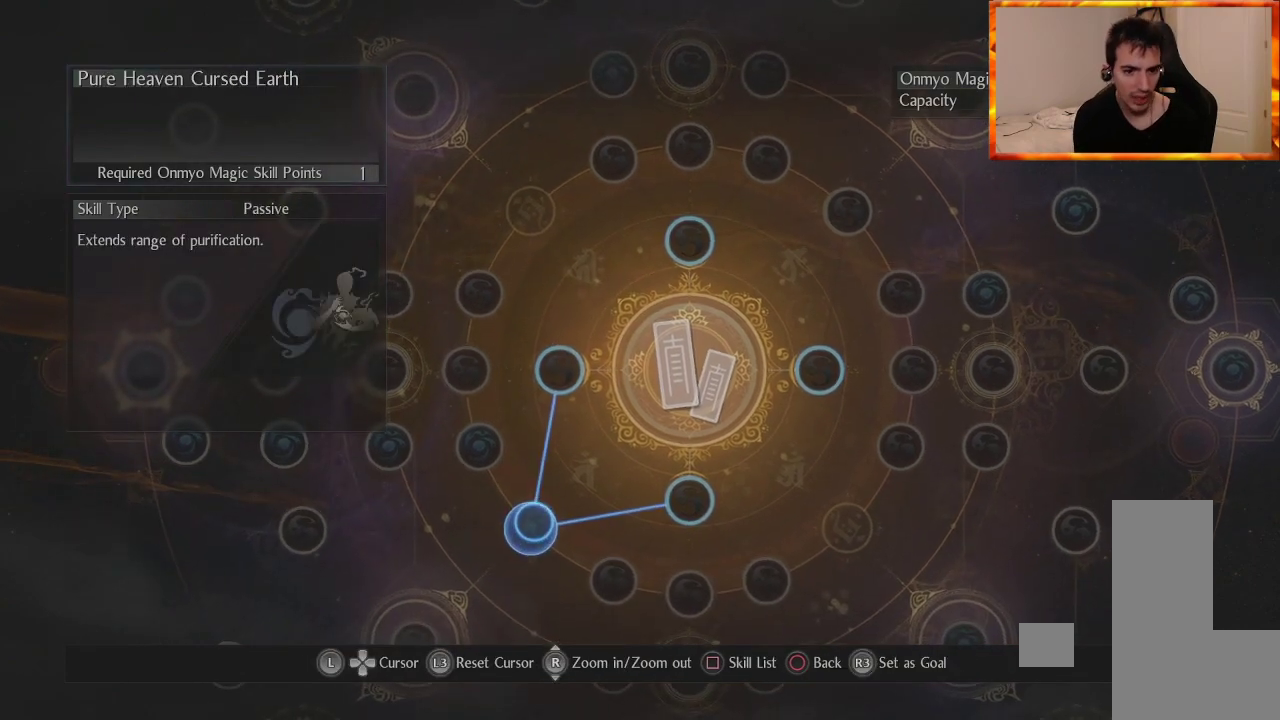
{"buttons": [], "left_stick": "center", "right_stick": "center", "events": []}
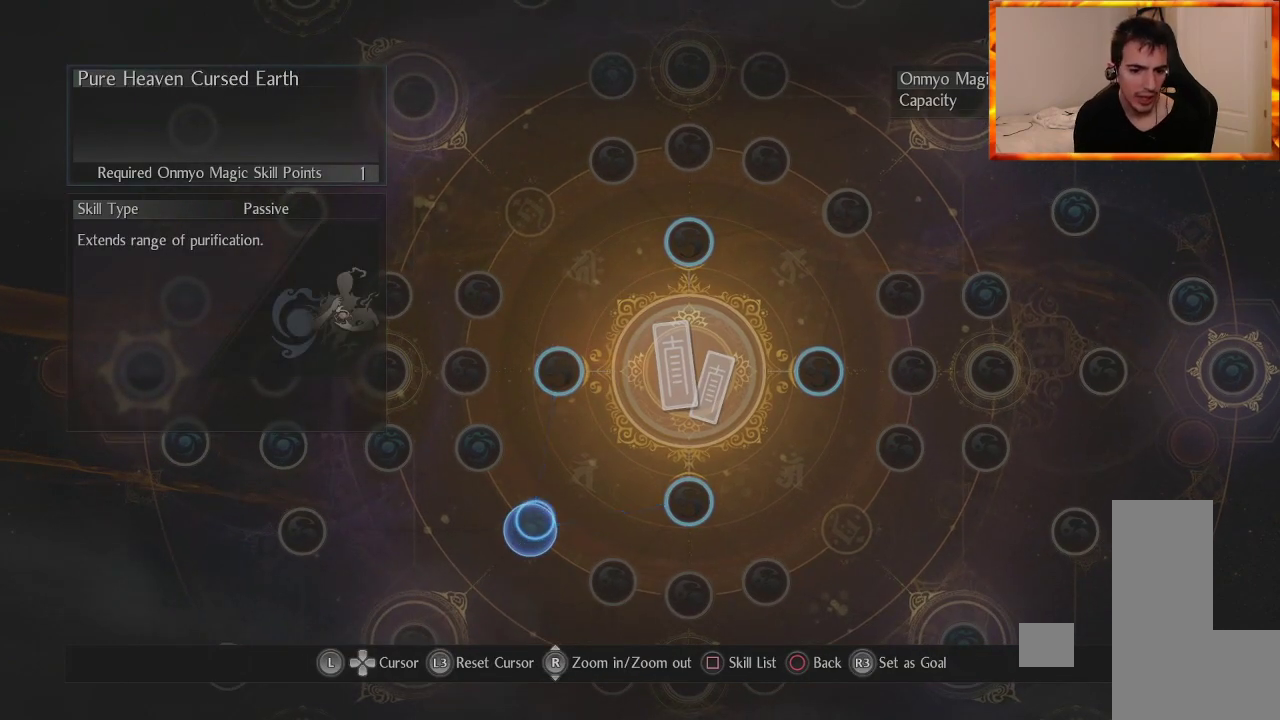
{"buttons": [], "left_stick": "down-left", "right_stick": "center", "events": [[233, "left_stick", "down-left"]]}
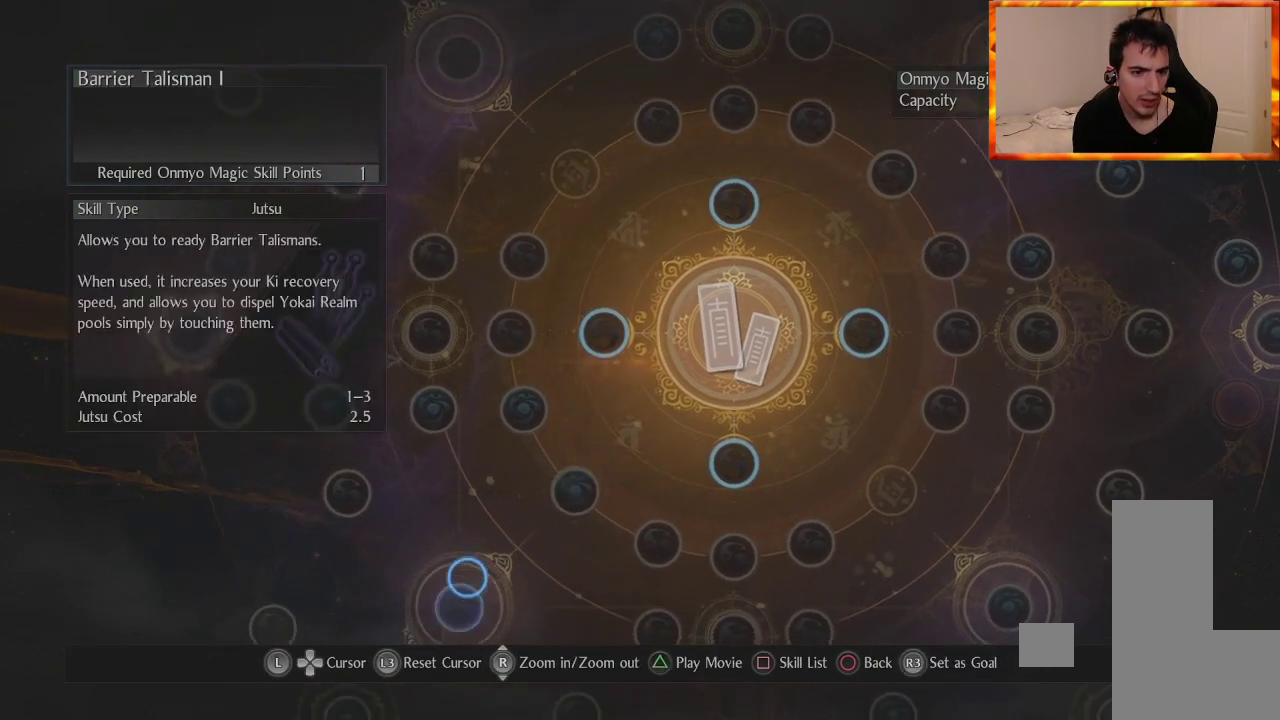
{"buttons": [], "left_stick": "center", "right_stick": "center", "events": [[17, "left_stick", "center"]]}
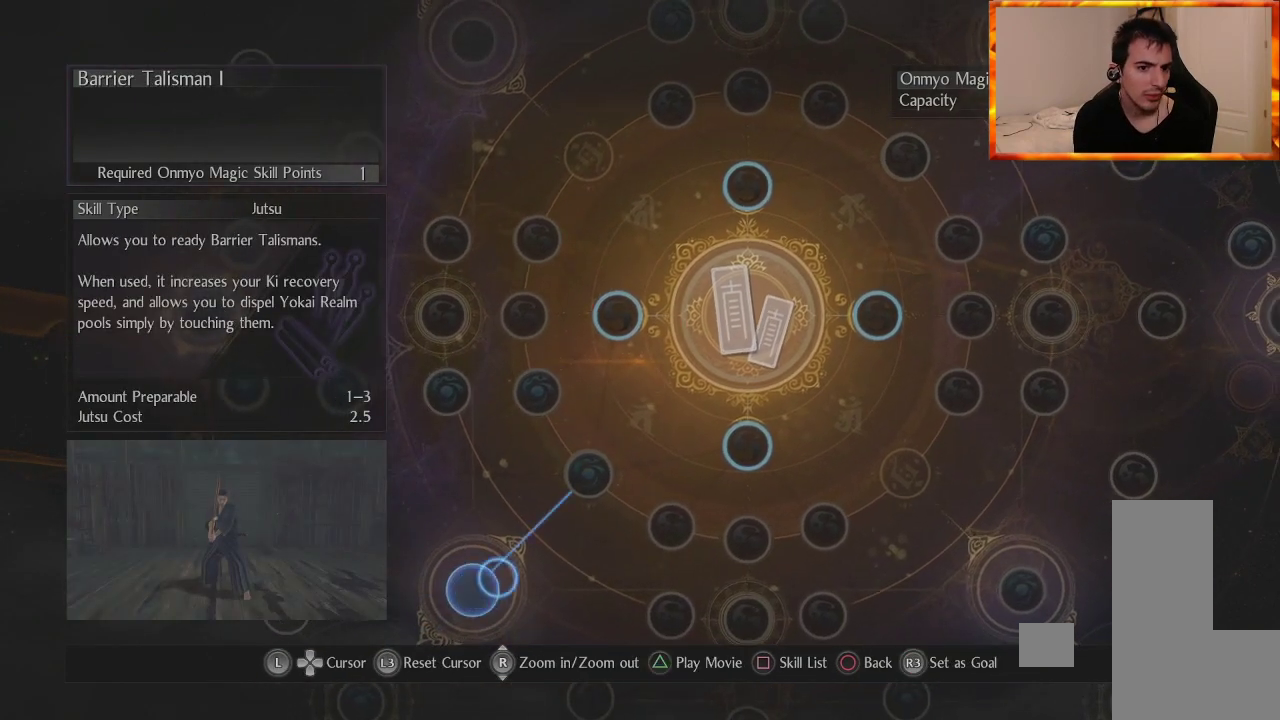
{"buttons": [], "left_stick": "center", "right_stick": "center", "events": []}
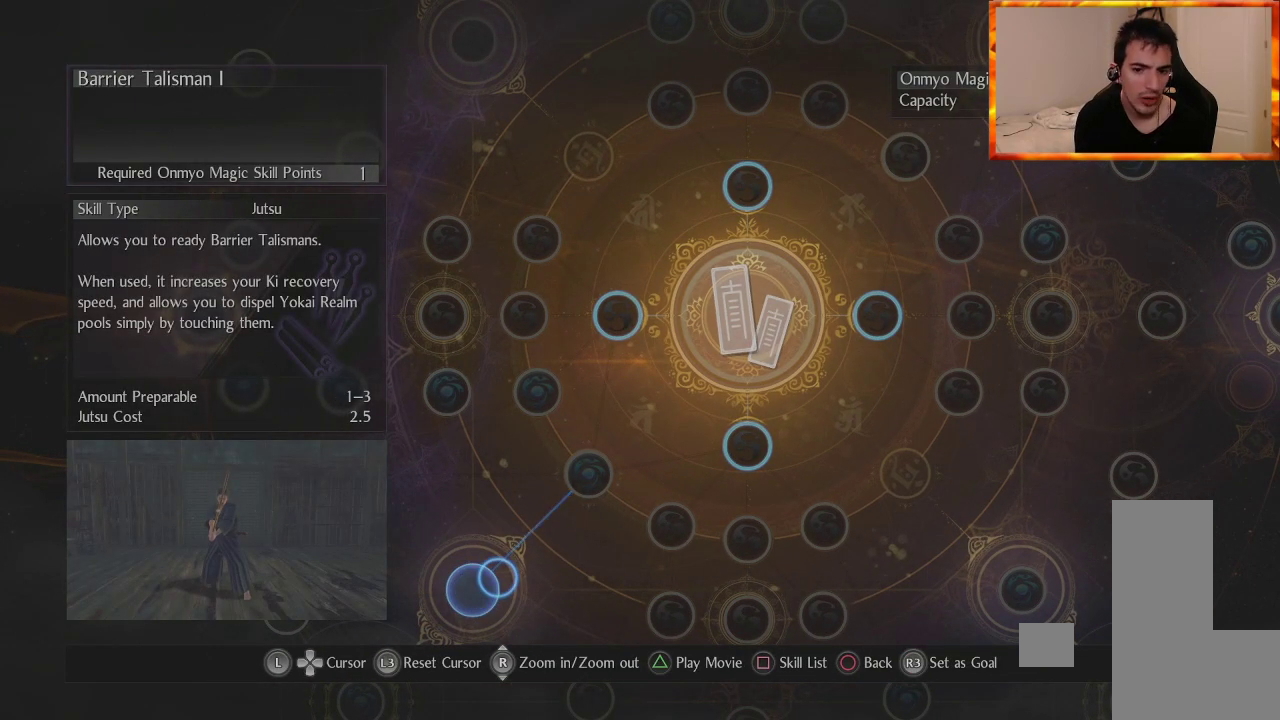
{"buttons": [], "left_stick": "center", "right_stick": "center", "events": []}
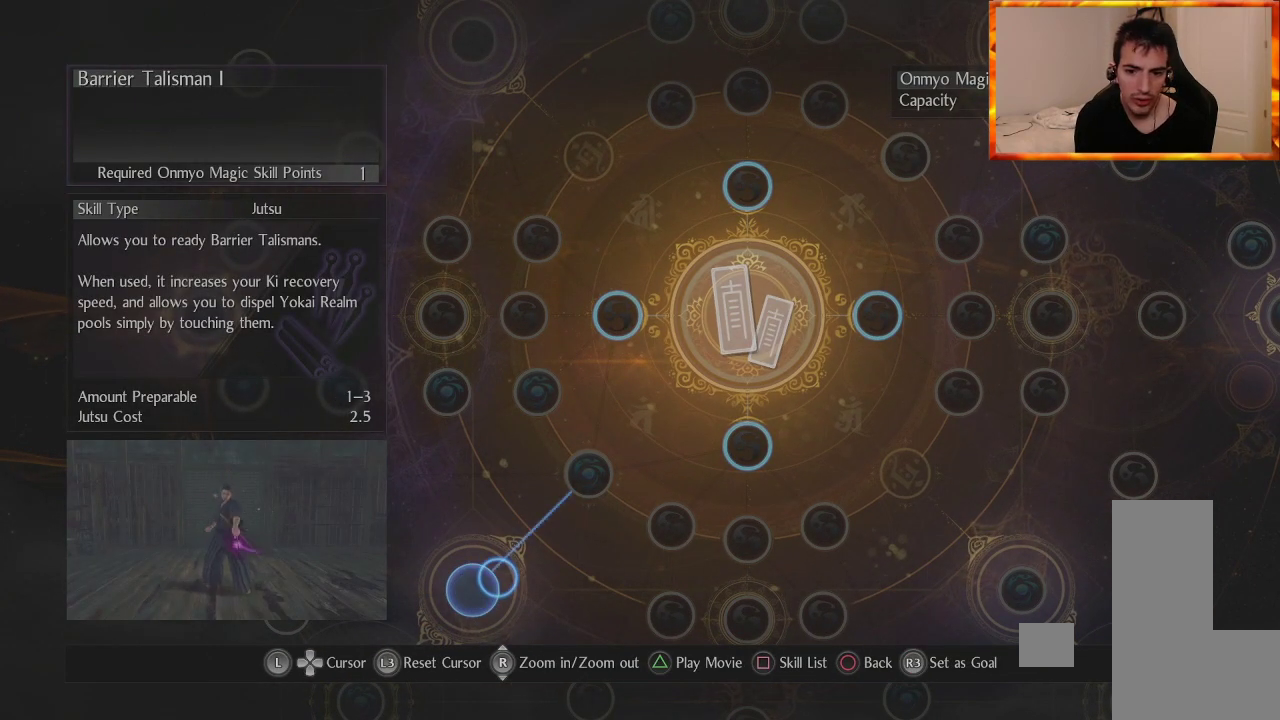
{"buttons": [], "left_stick": "center", "right_stick": "center", "events": []}
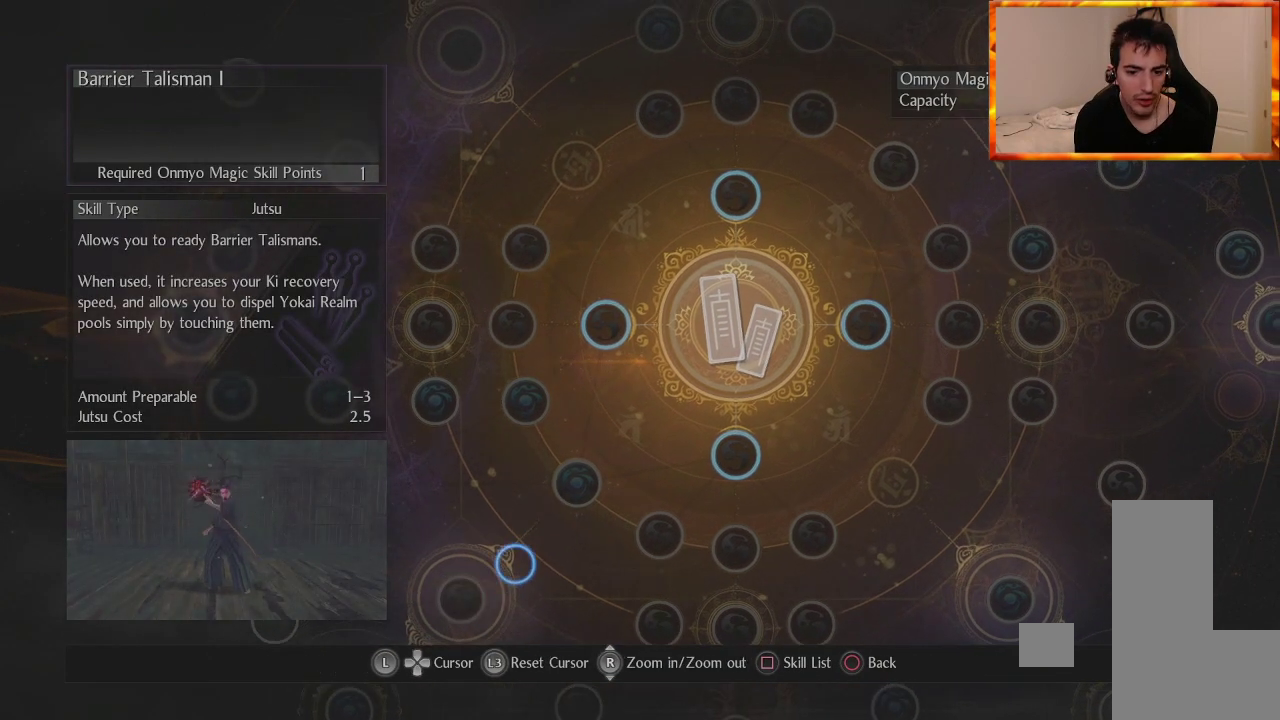
{"buttons": [], "left_stick": "center", "right_stick": "center", "events": [[200, "left_stick", "left"], [383, "left_stick", "center"]]}
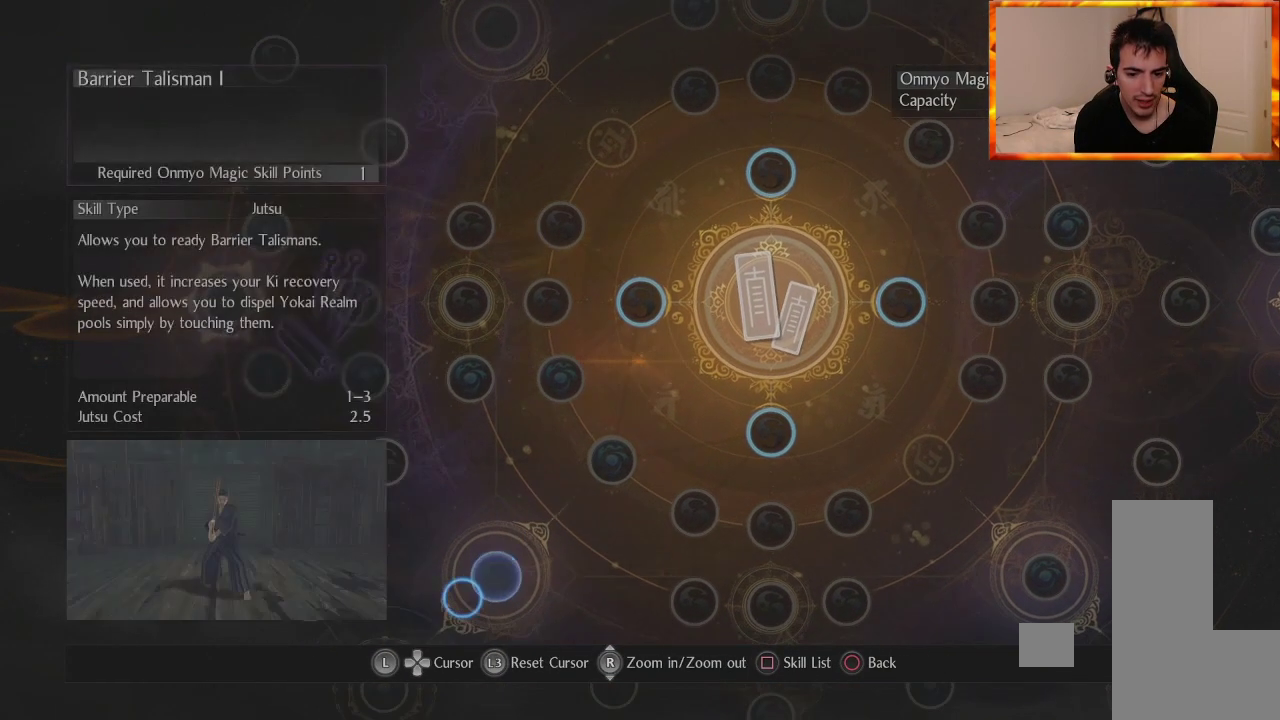
{"buttons": [], "left_stick": "center", "right_stick": "center", "events": [[300, "left_stick", "up-right"], [433, "left_stick", "center"]]}
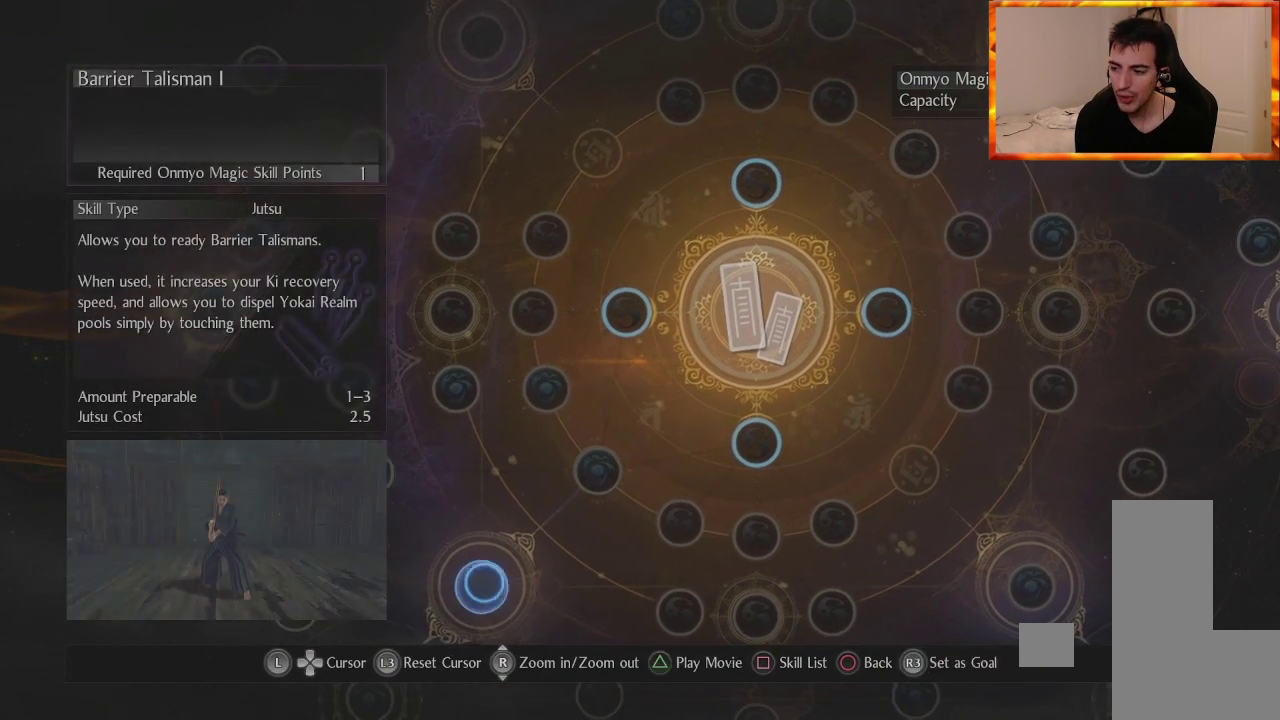
{"buttons": [], "left_stick": "center", "right_stick": "center", "events": []}
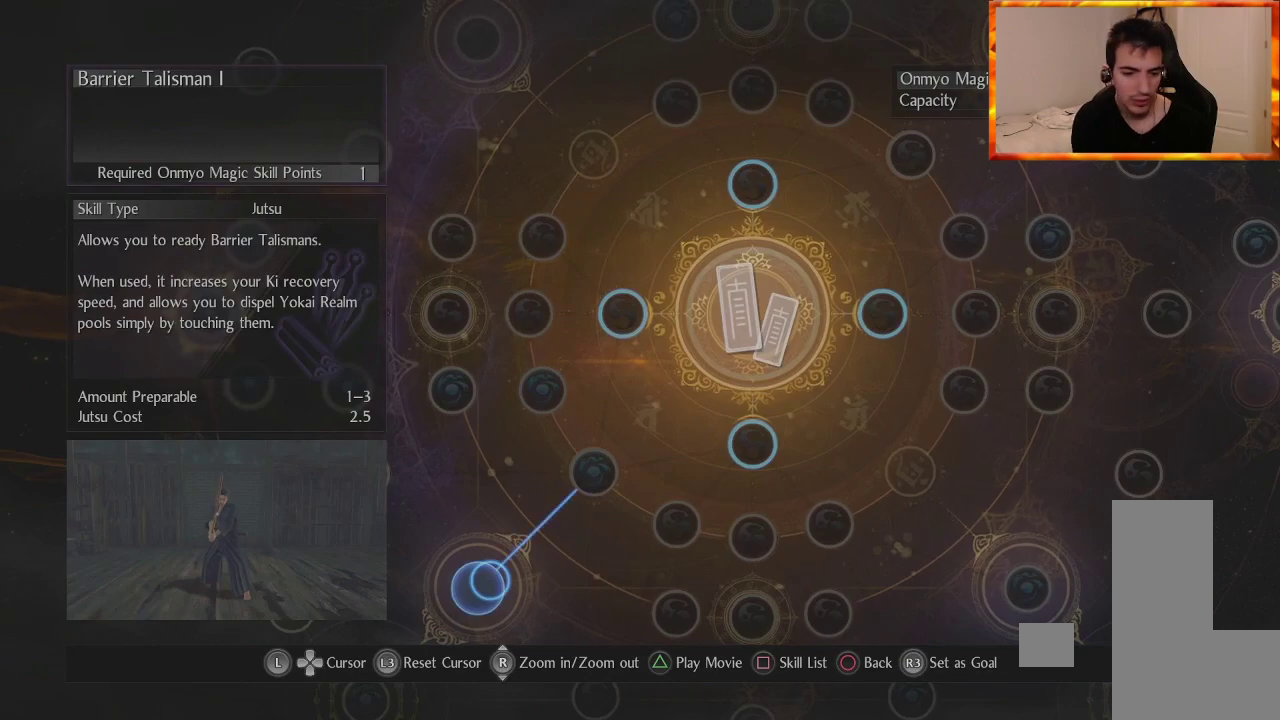
{"buttons": [], "left_stick": "center", "right_stick": "center", "events": []}
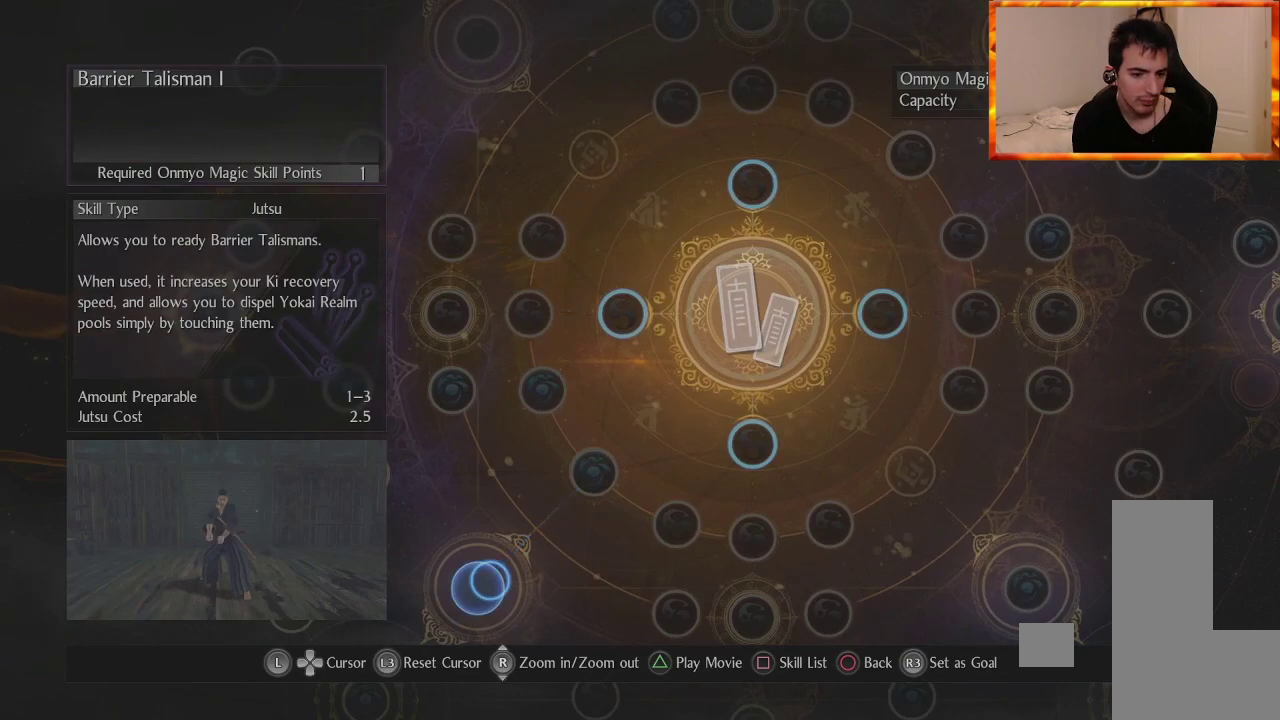
{"buttons": [], "left_stick": "center", "right_stick": "center", "events": []}
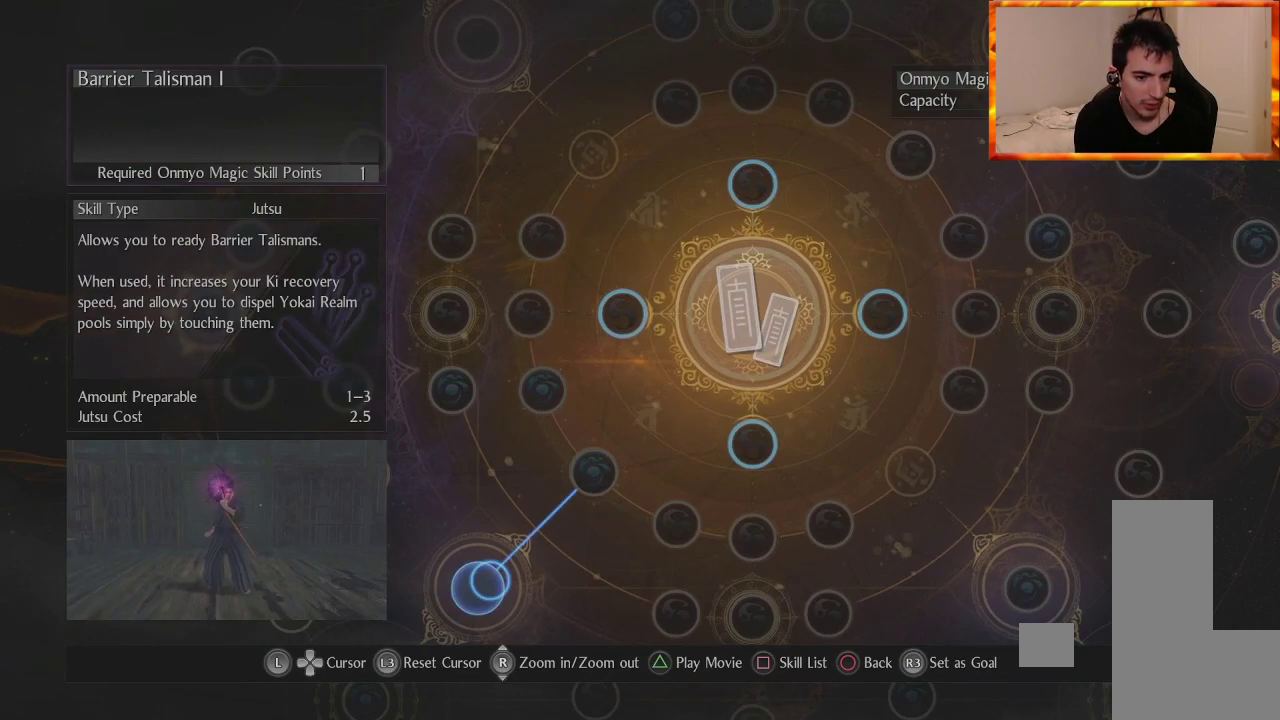
{"buttons": [], "left_stick": "center", "right_stick": "center", "events": []}
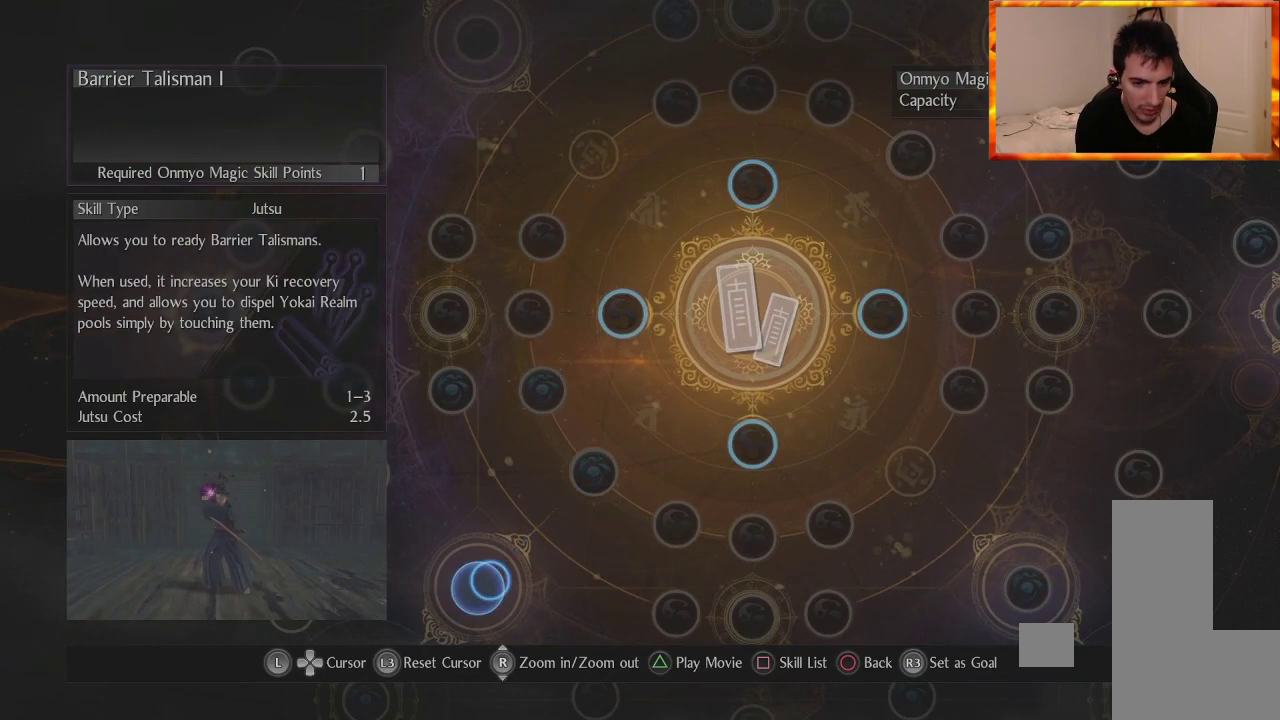
{"buttons": [], "left_stick": "left", "right_stick": "center", "events": [[350, "left_stick", "left"]]}
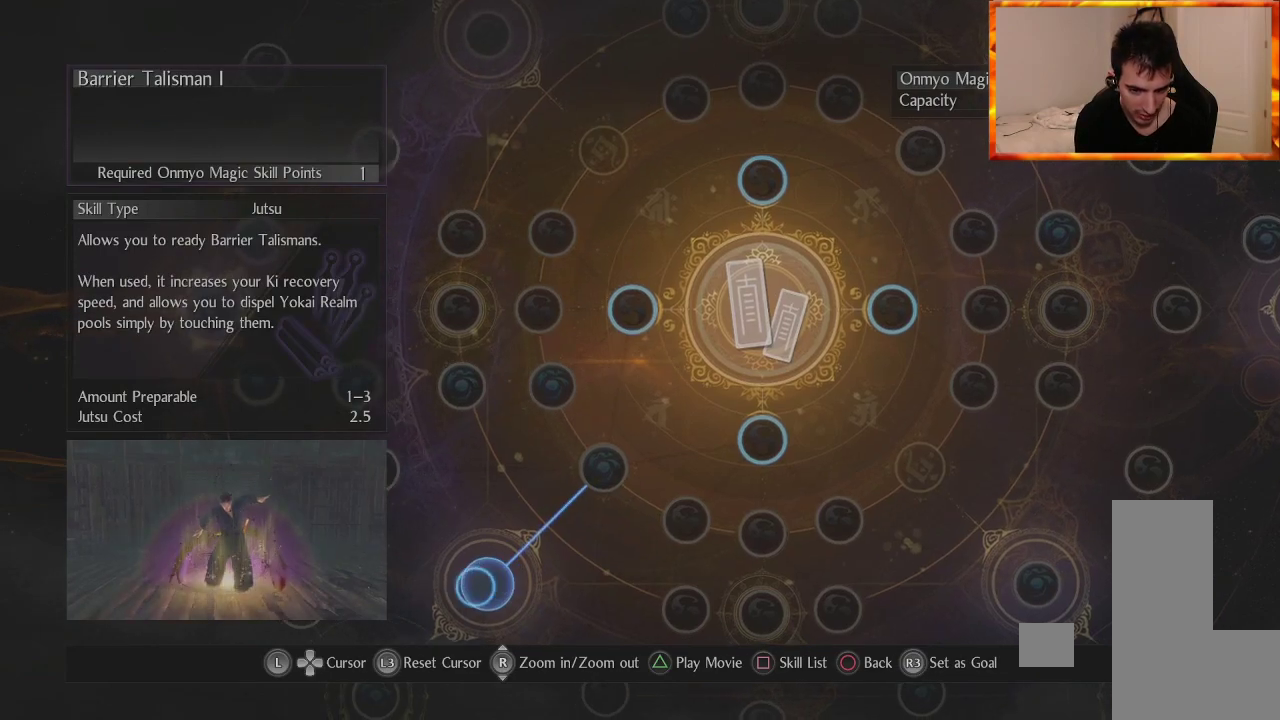
{"buttons": [], "left_stick": "center", "right_stick": "center", "events": [[50, "left_stick", "center"], [133, "left_stick", "up-right"], [333, "left_stick", "center"]]}
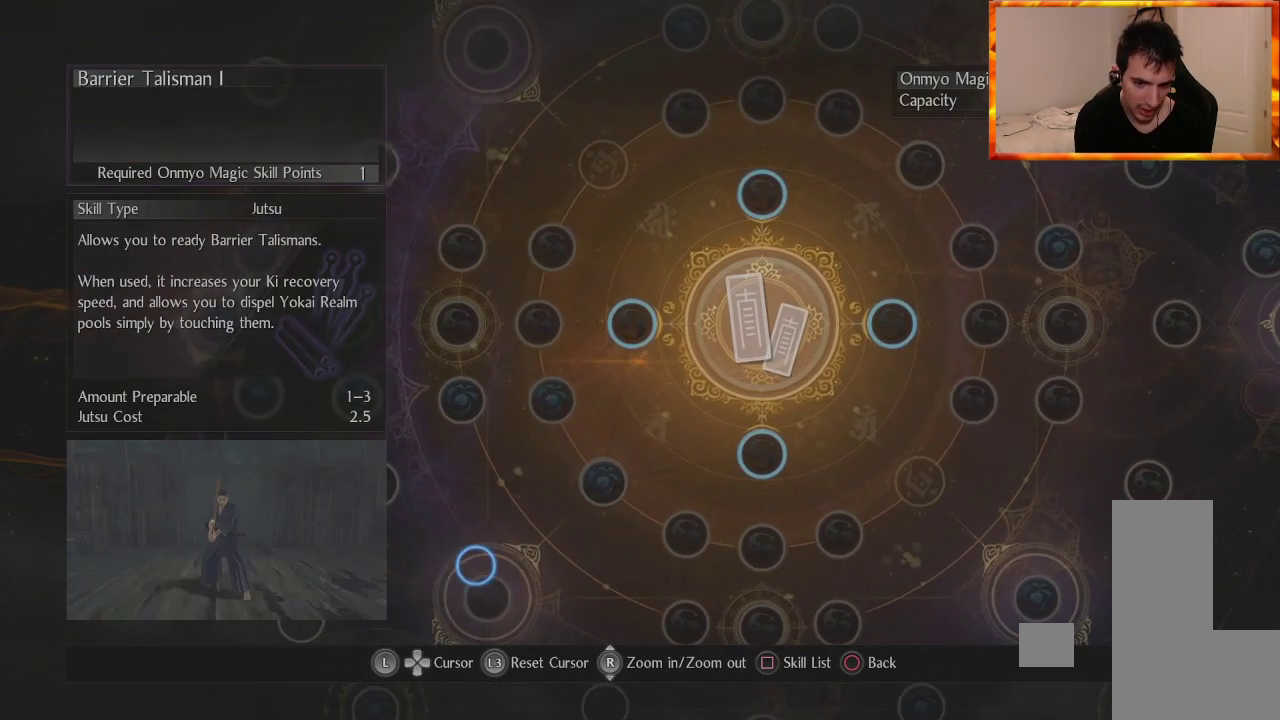
{"buttons": [], "left_stick": "center", "right_stick": "center", "events": [[217, "left_stick", "down-left"], [500, "left_stick", "center"]]}
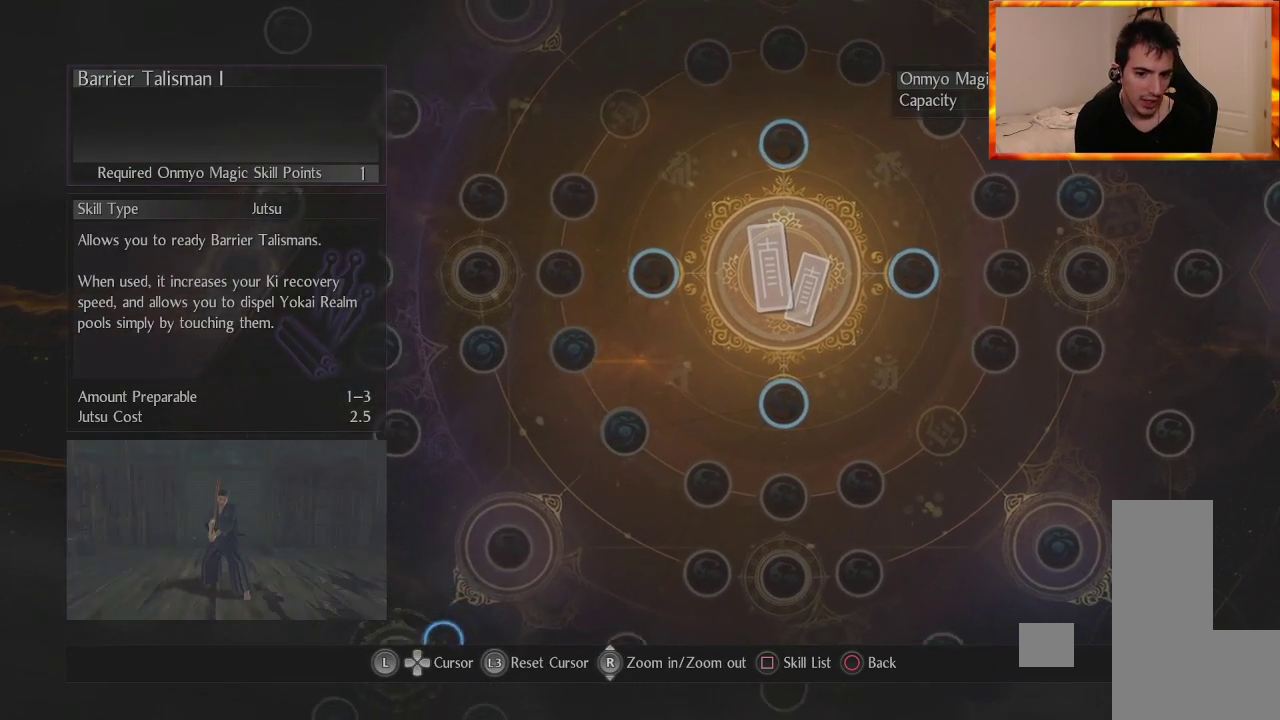
{"buttons": [], "left_stick": "center", "right_stick": "center", "events": [[83, "left_stick", "up-right"], [317, "left_stick", "center"]]}
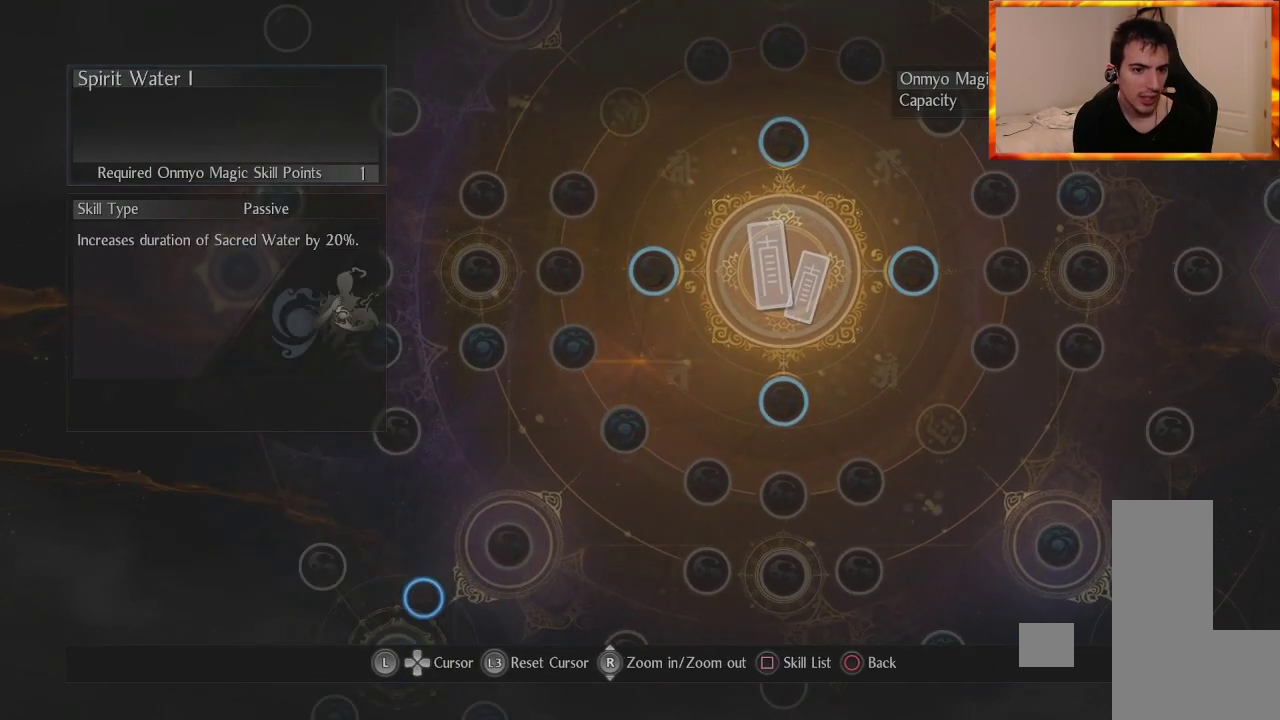
{"buttons": [], "left_stick": "center", "right_stick": "center", "events": [[50, "left_stick", "up-right"], [217, "left_stick", "center"]]}